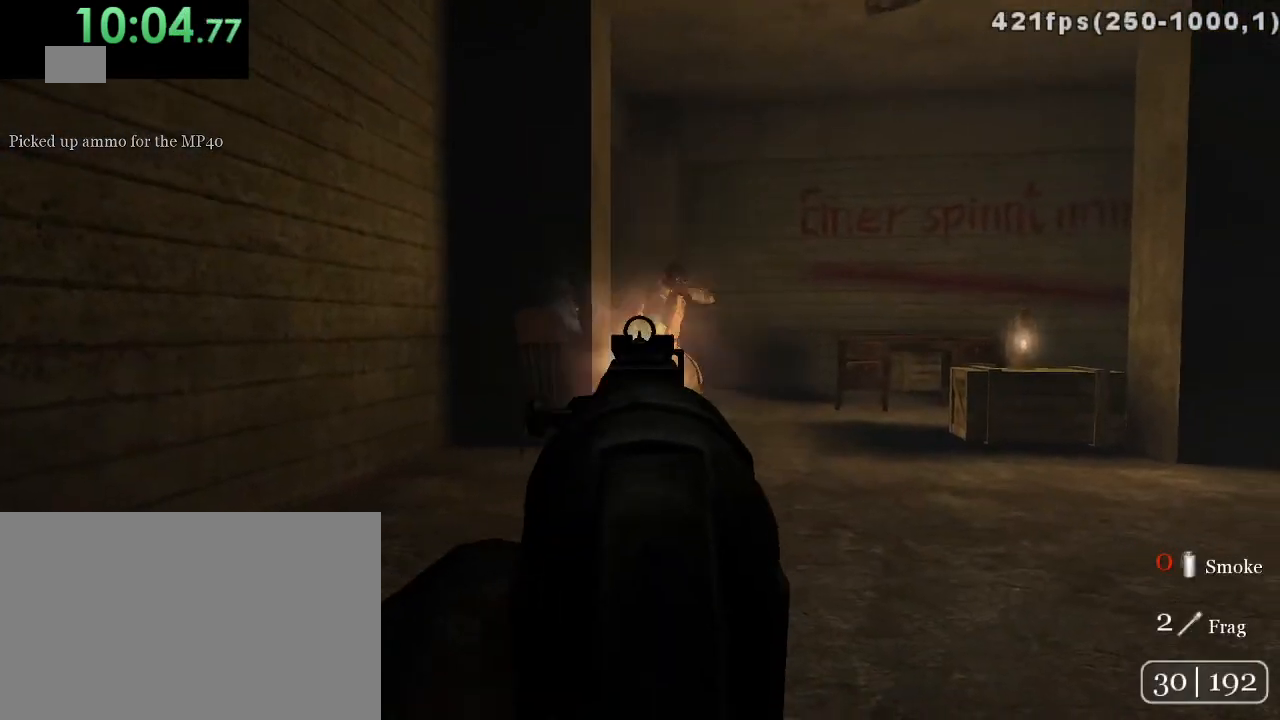
Gameplay with keyboard and mouse; each line is a JSON object with the keys and mouse buttons held at the frame after it. "events" lists presses ("down") and releases ("up") of "1", "2", "3", "4", "5", "a", "alt", "c", "ctrl", "d", "e", "f", "q", "r", "s", "shift", "space", "tab", "v", "w", "x", "z", "mouse_left", "mouse_middle", "mouse_right", "mouse_wheel_up" and "mouse_wheel_down" between this image and that frame as [ms after this image, input, new state], when the widget could be followed in between. "mouse_left", "mouse_middle", "mouse_right", "mouse_wheel_up", "mouse_wheel_down" = the "left", "middle", "right", "wheel_up", "wheel_down" buttons of the "mouse" list. No other keys are recorded. Mouse movement is not recorded.
{"keys": [], "mouse": ["left"], "events": []}
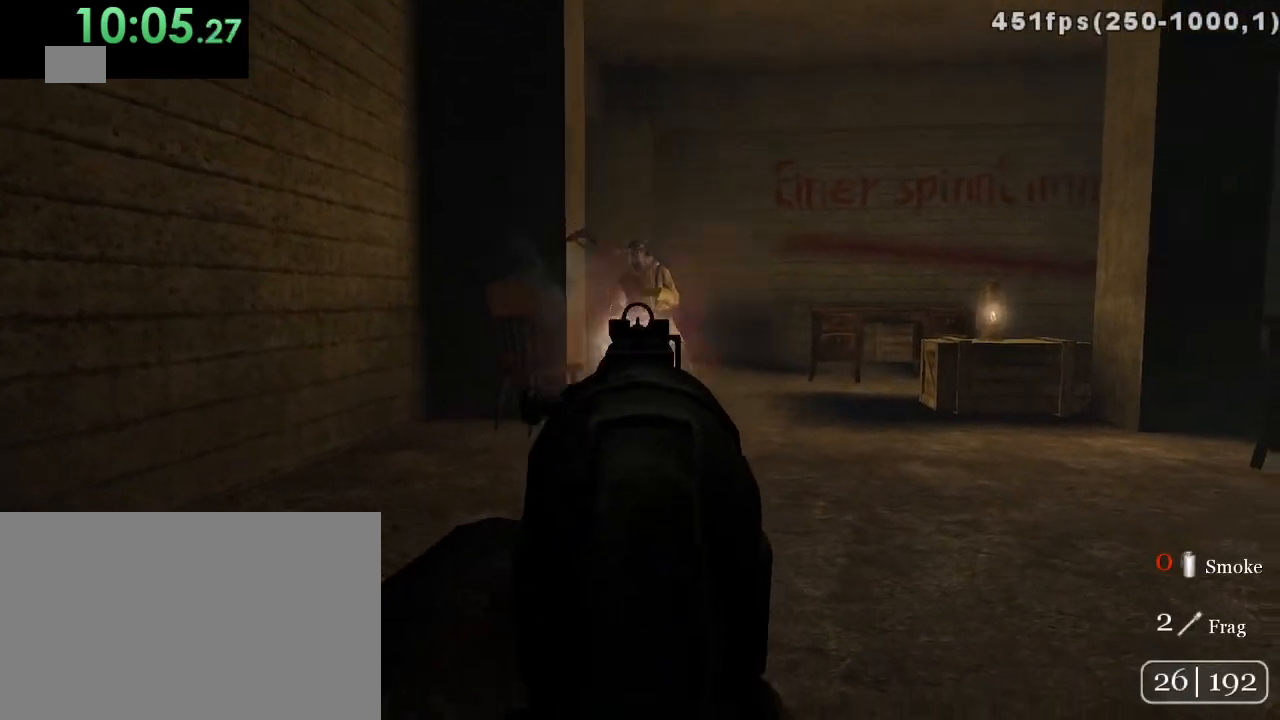
{"keys": ["space", "w"], "mouse": [], "events": [[50, "mouse_right", "down"], [83, "w", "down"], [117, "mouse_left", "up"], [183, "mouse_right", "up"], [467, "space", "down"]]}
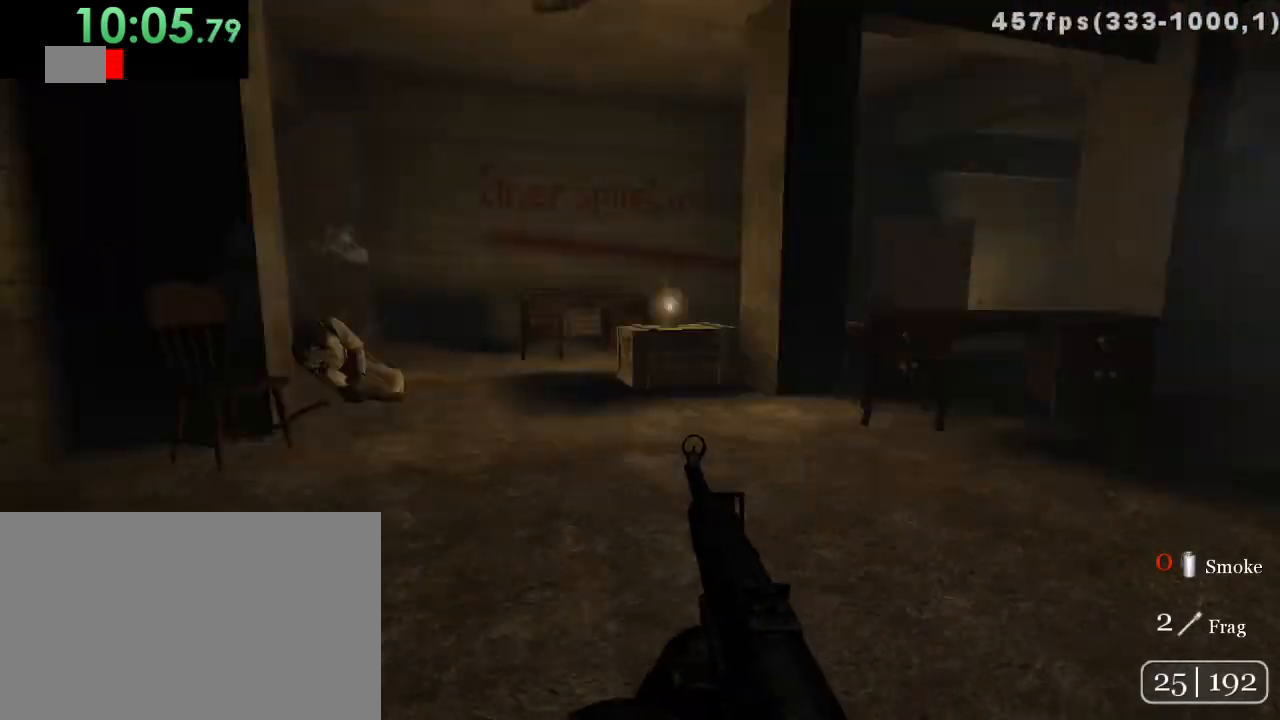
{"keys": ["a", "w"], "mouse": [], "events": [[33, "space", "up"], [200, "a", "down"]]}
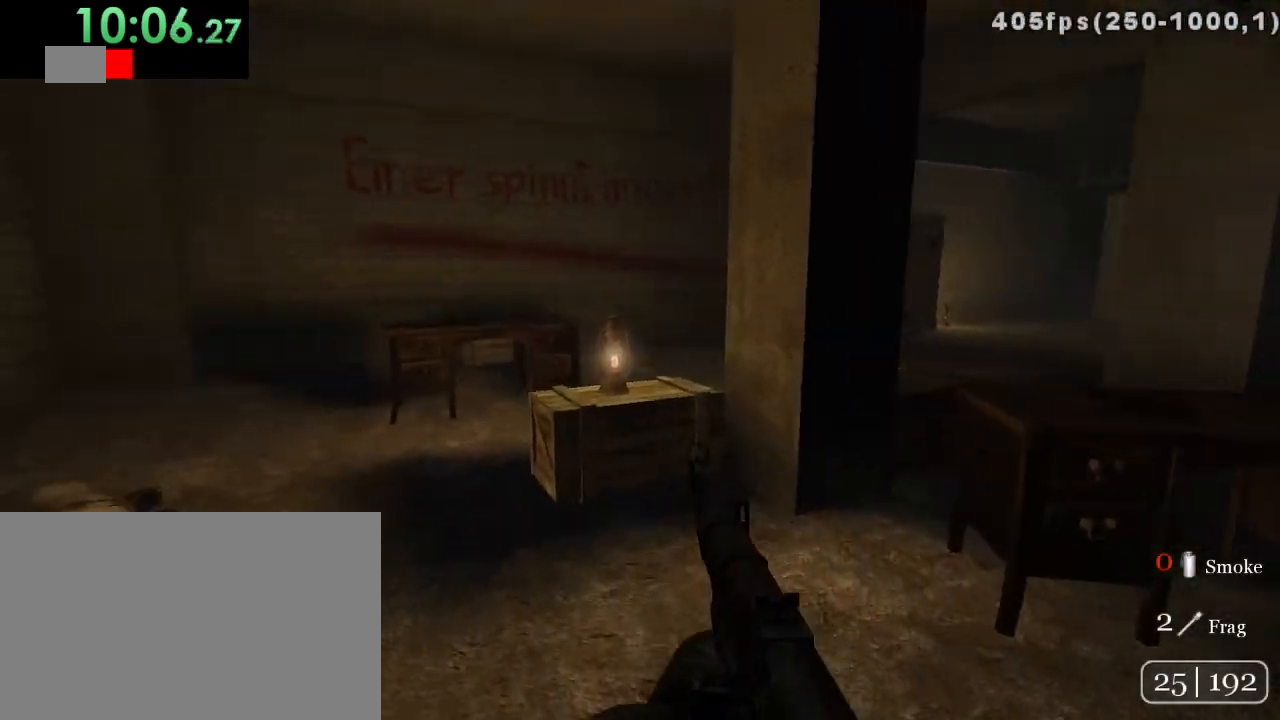
{"keys": ["a", "space", "w"], "mouse": [], "events": [[500, "space", "down"]]}
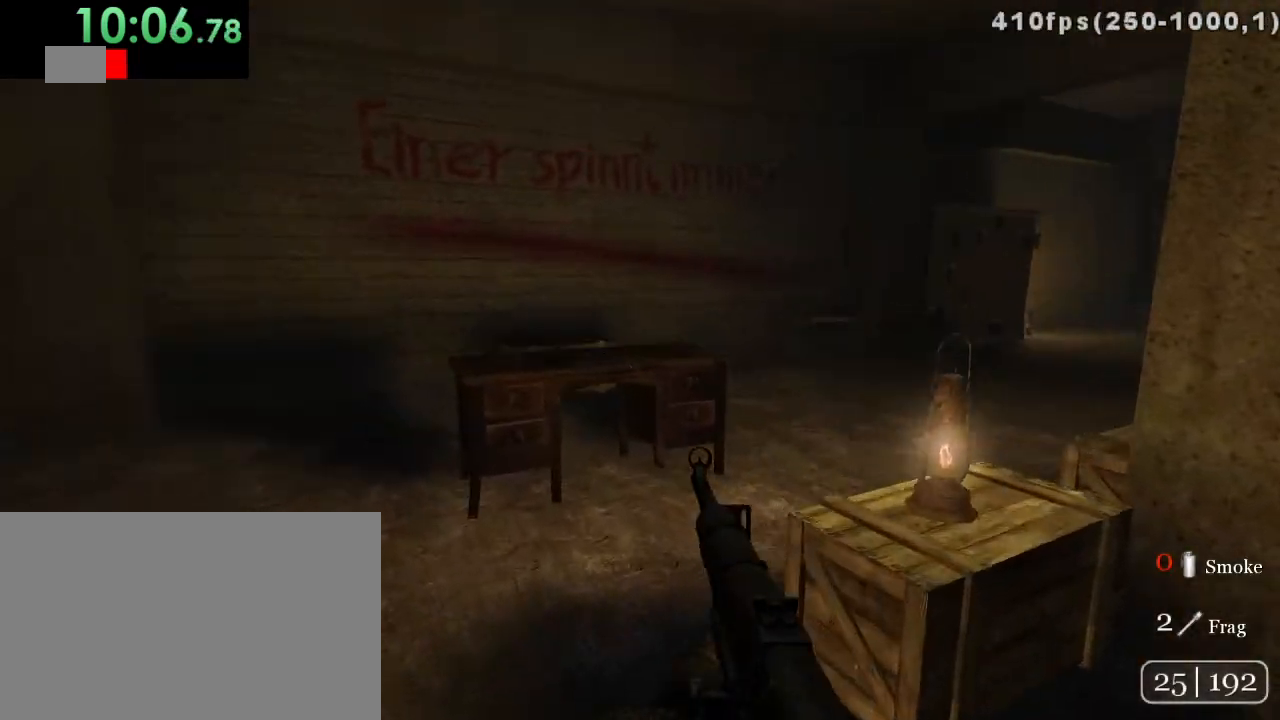
{"keys": ["a", "w"], "mouse": [], "events": [[83, "space", "up"], [283, "c", "down"], [417, "c", "up"]]}
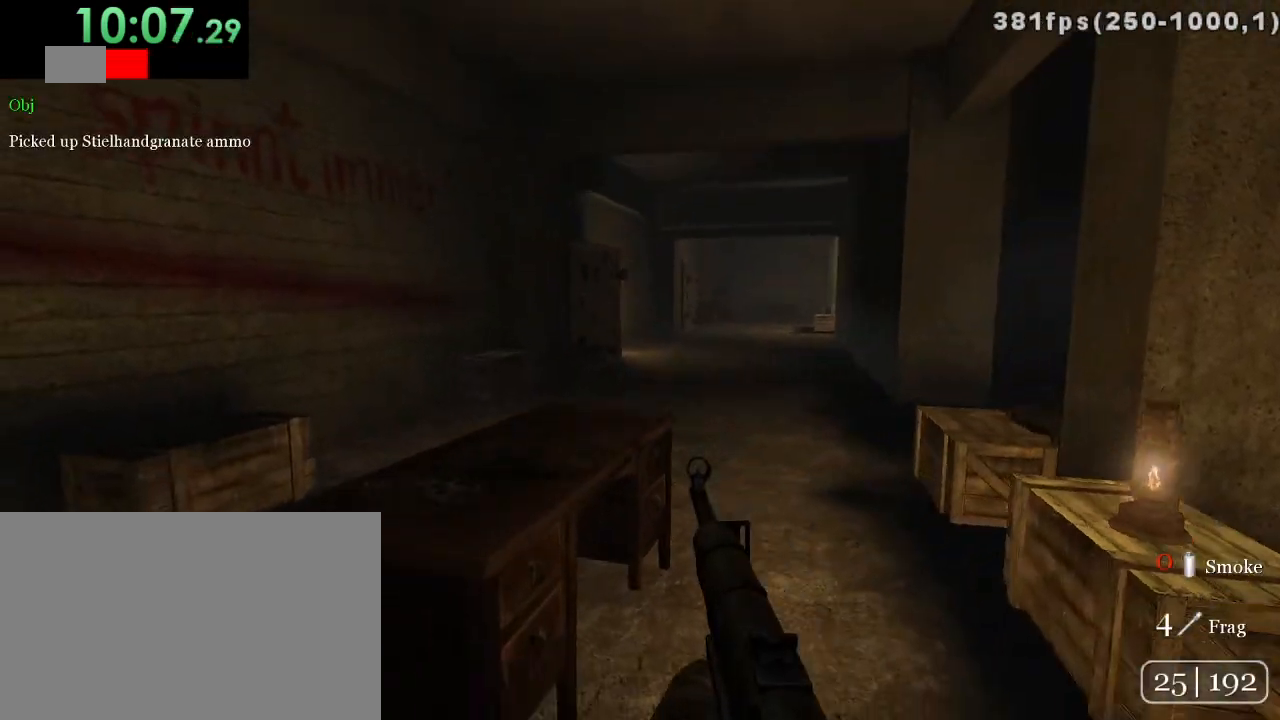
{"keys": ["space", "w"], "mouse": [], "events": [[450, "space", "down"], [483, "a", "up"]]}
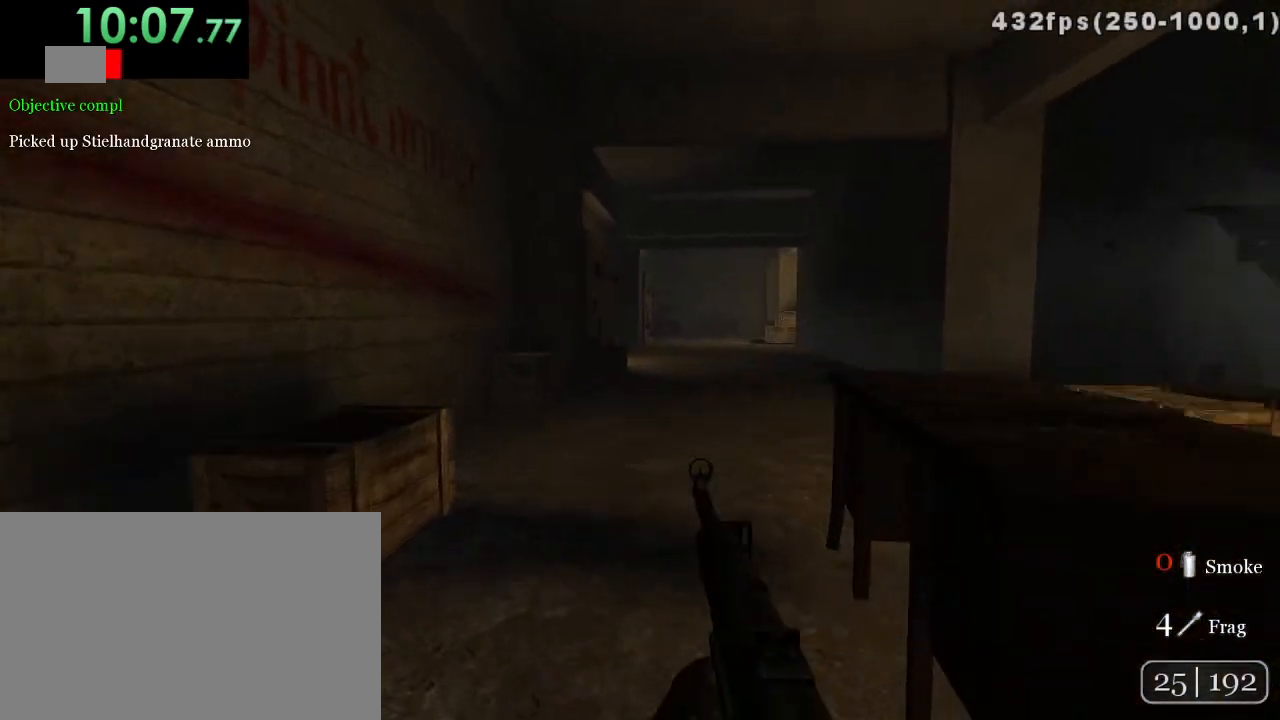
{"keys": ["w"], "mouse": [], "events": [[17, "space", "up"], [183, "1", "down"], [333, "1", "up"], [383, "d", "down"], [450, "d", "up"]]}
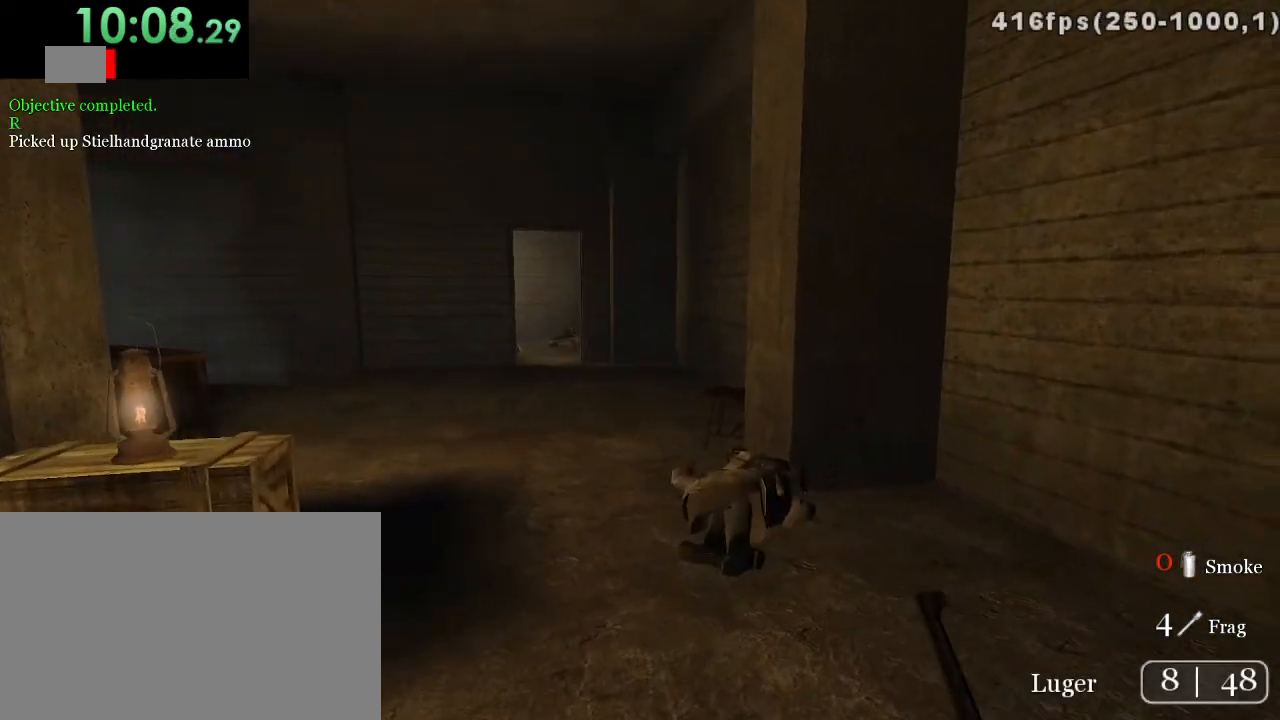
{"keys": ["a", "w"], "mouse": [], "events": [[283, "a", "down"]]}
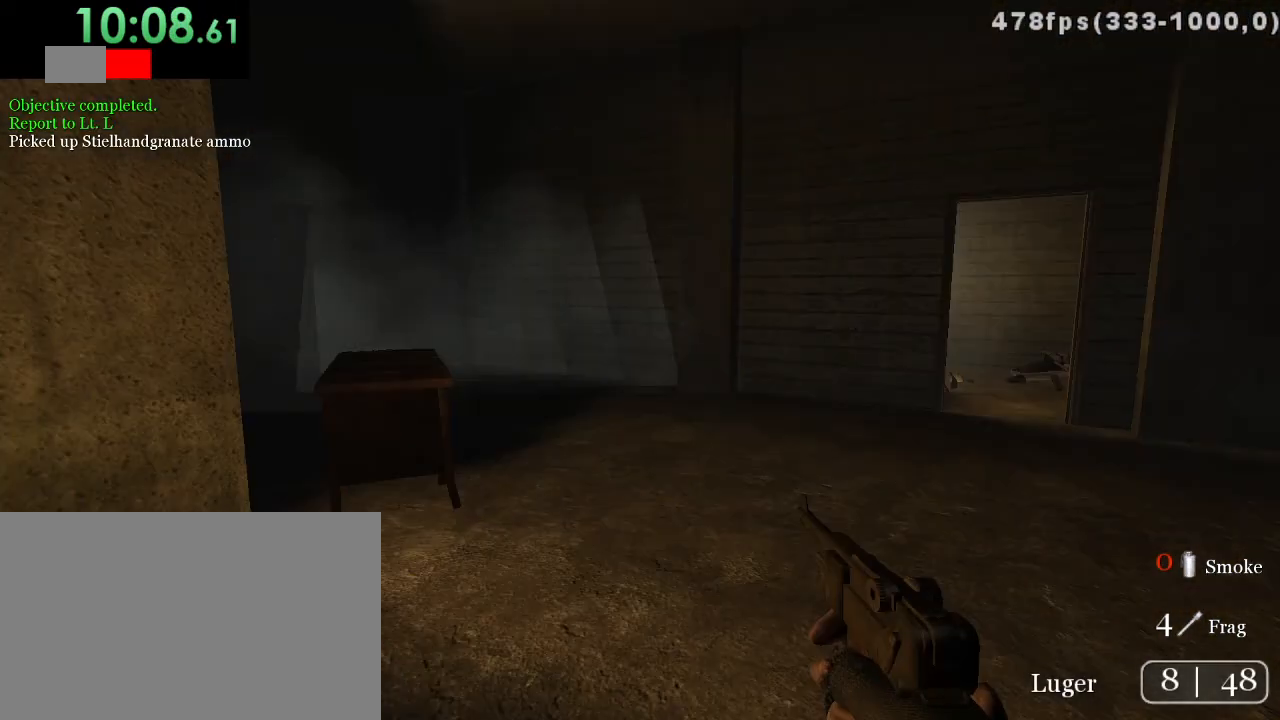
{"keys": ["w"], "mouse": [], "events": [[33, "a", "up"], [33, "d", "down"], [250, "space", "down"], [317, "space", "up"], [350, "d", "up"]]}
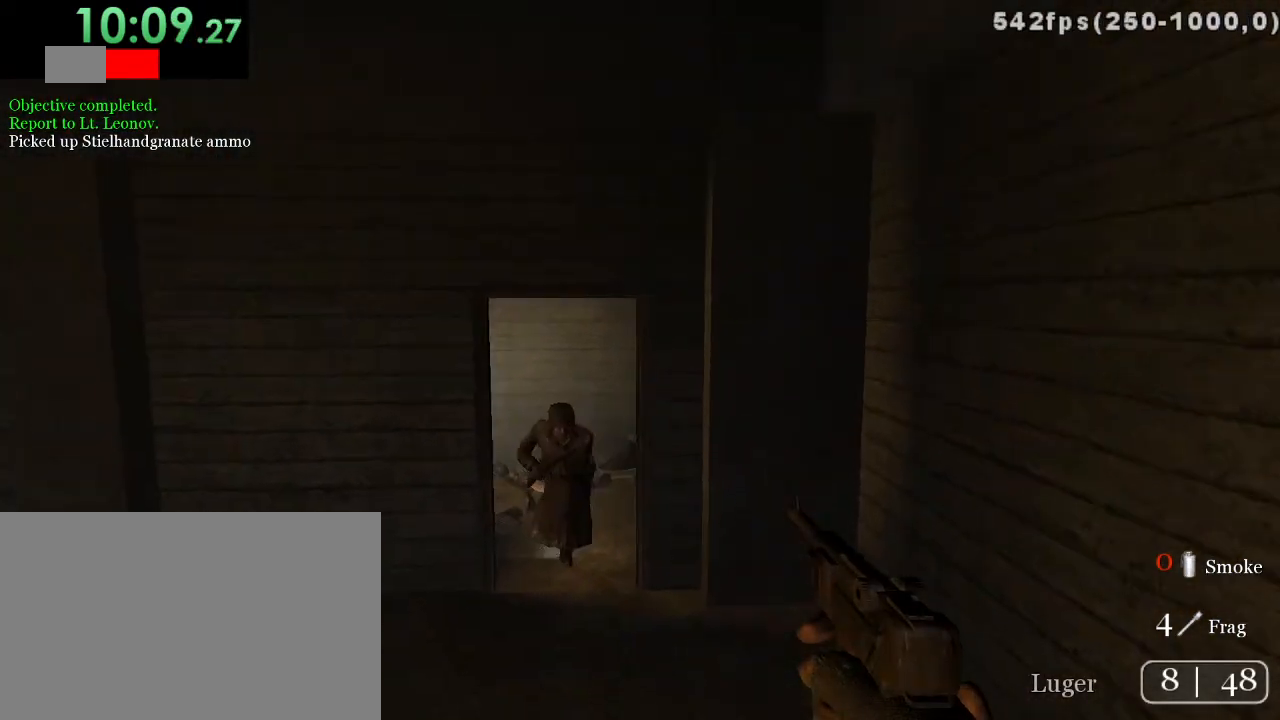
{"keys": ["a"], "mouse": [], "events": [[233, "r", "down"], [333, "r", "up"], [467, "a", "down"], [467, "w", "up"]]}
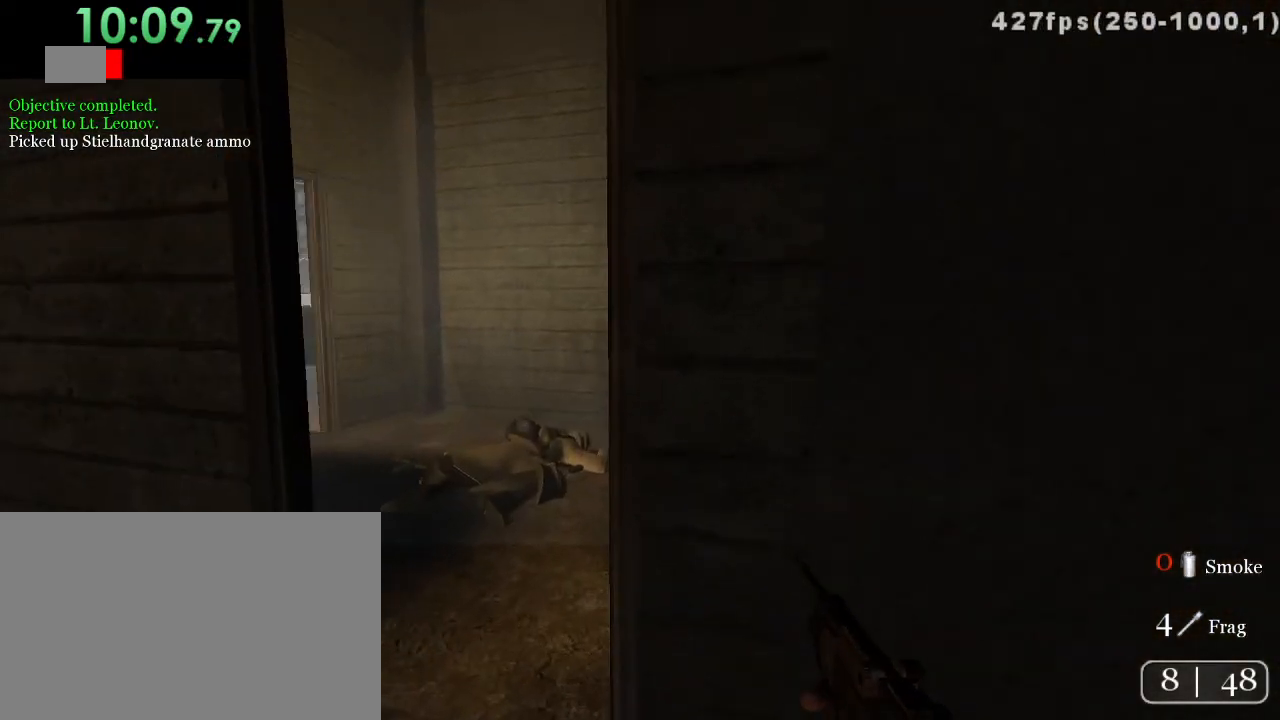
{"keys": ["w"], "mouse": [], "events": [[100, "a", "up"], [250, "w", "down"]]}
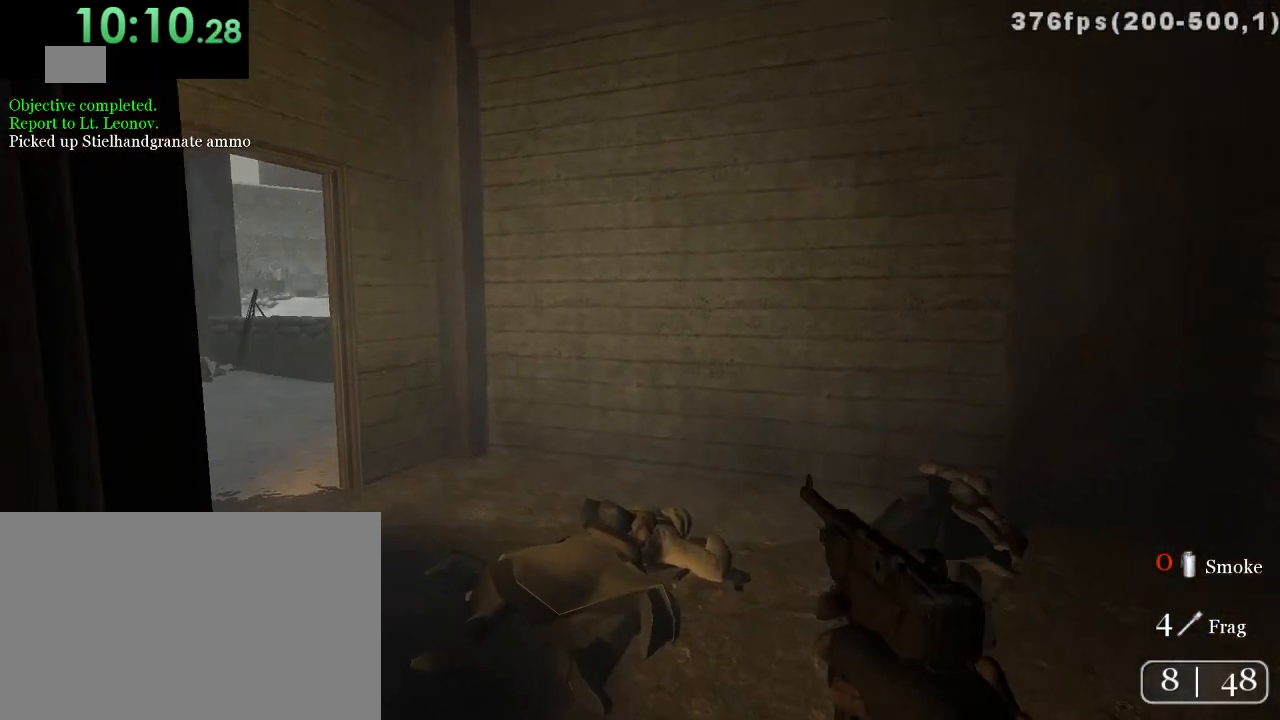
{"keys": ["w"], "mouse": [], "events": [[17, "d", "down"], [233, "d", "up"]]}
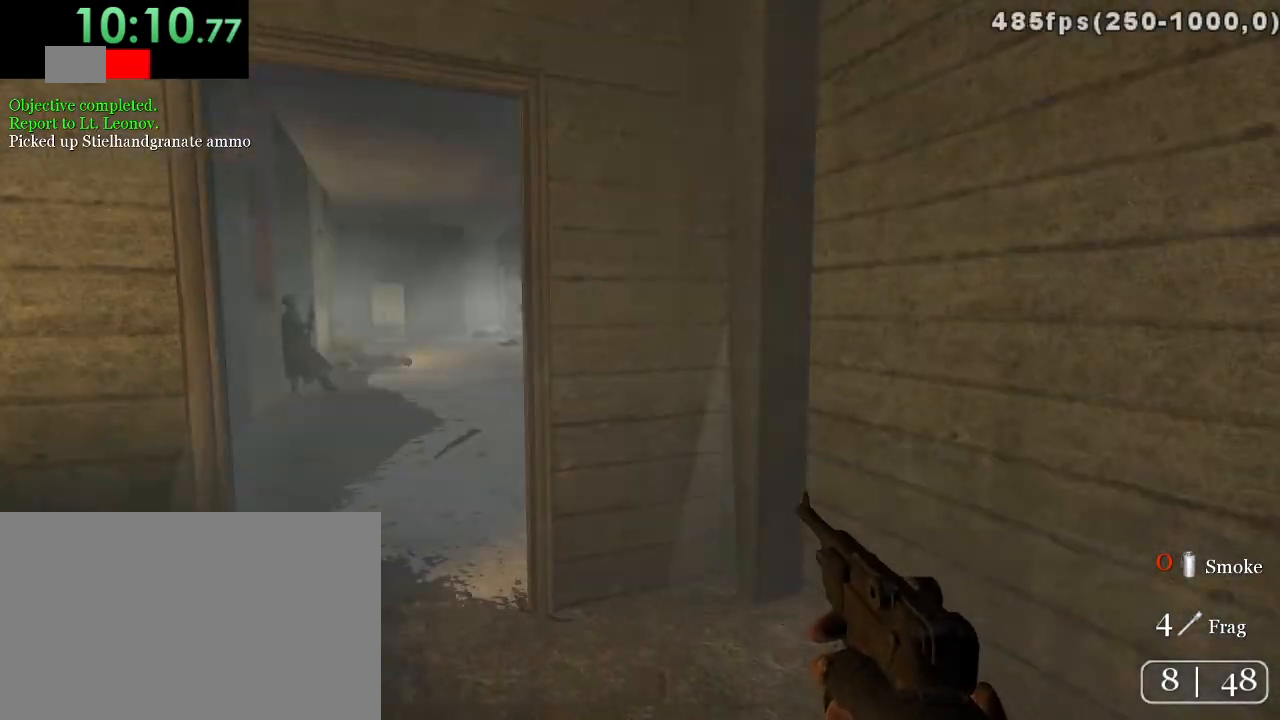
{"keys": ["w"], "mouse": [], "events": [[33, "a", "down"], [217, "a", "up"]]}
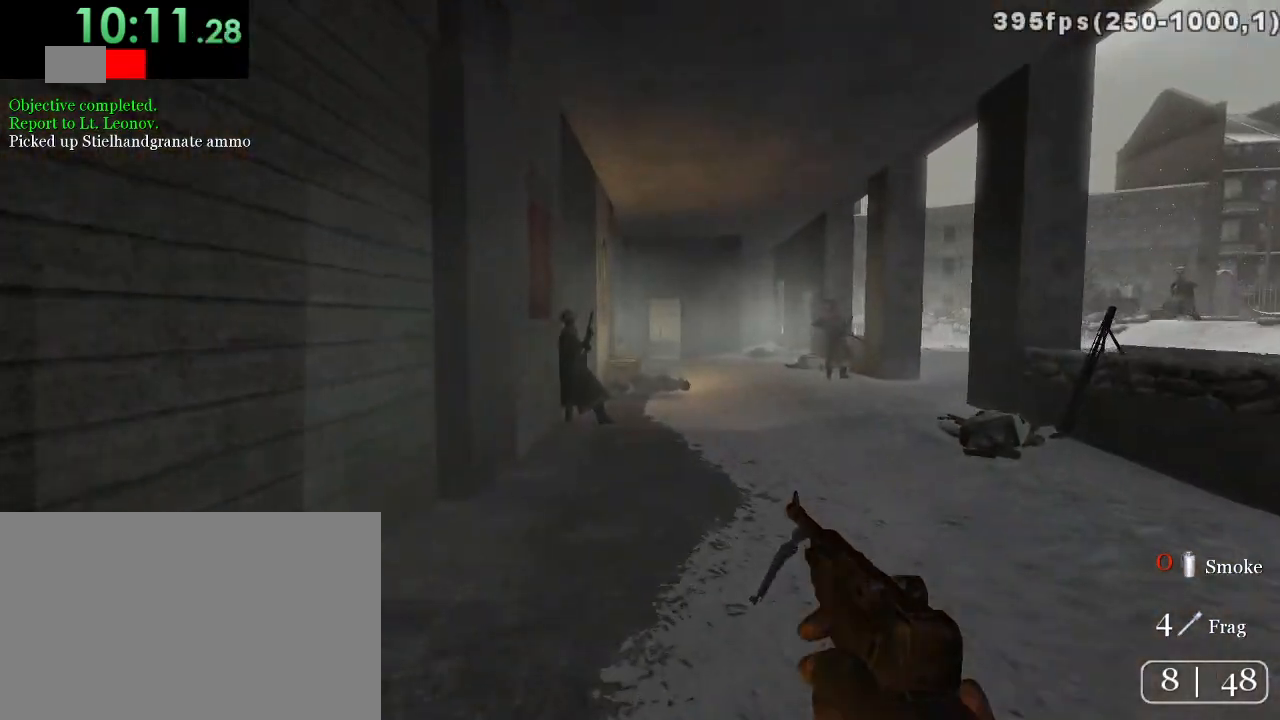
{"keys": [], "mouse": [], "events": [[67, "d", "down"], [167, "d", "up"], [417, "w", "up"]]}
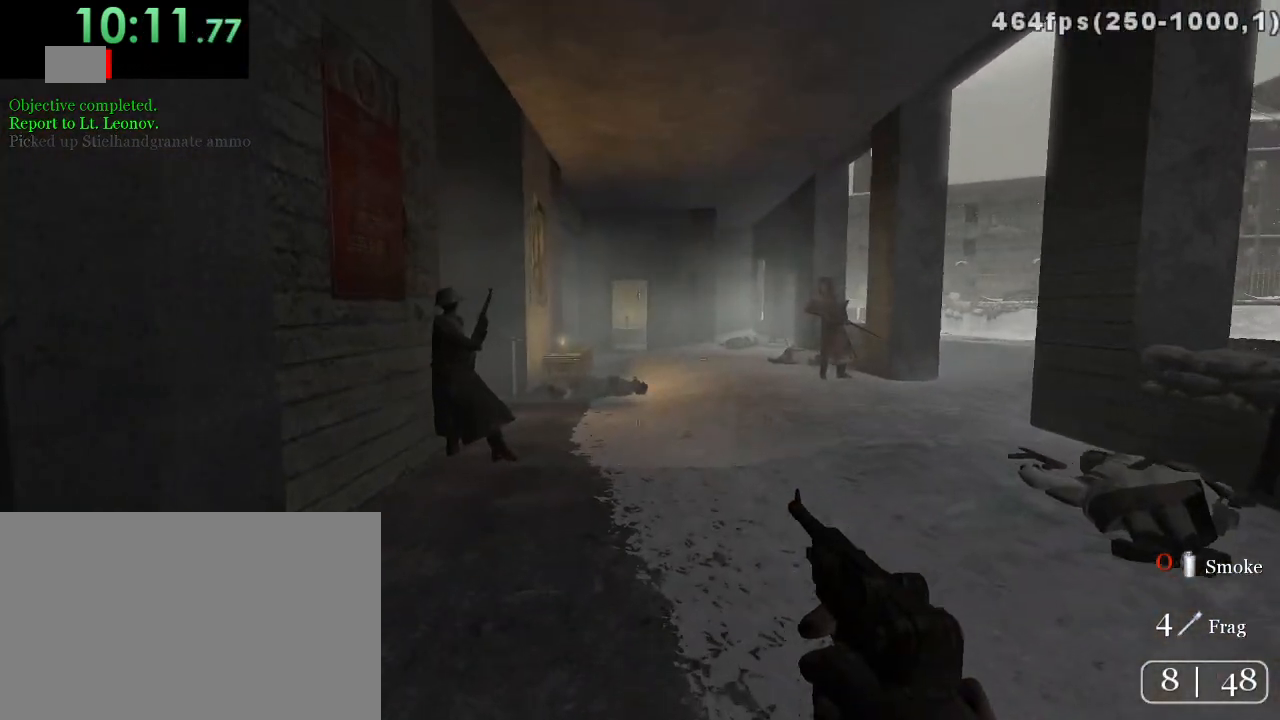
{"keys": ["d", "w"], "mouse": [], "events": [[150, "w", "down"], [500, "d", "down"]]}
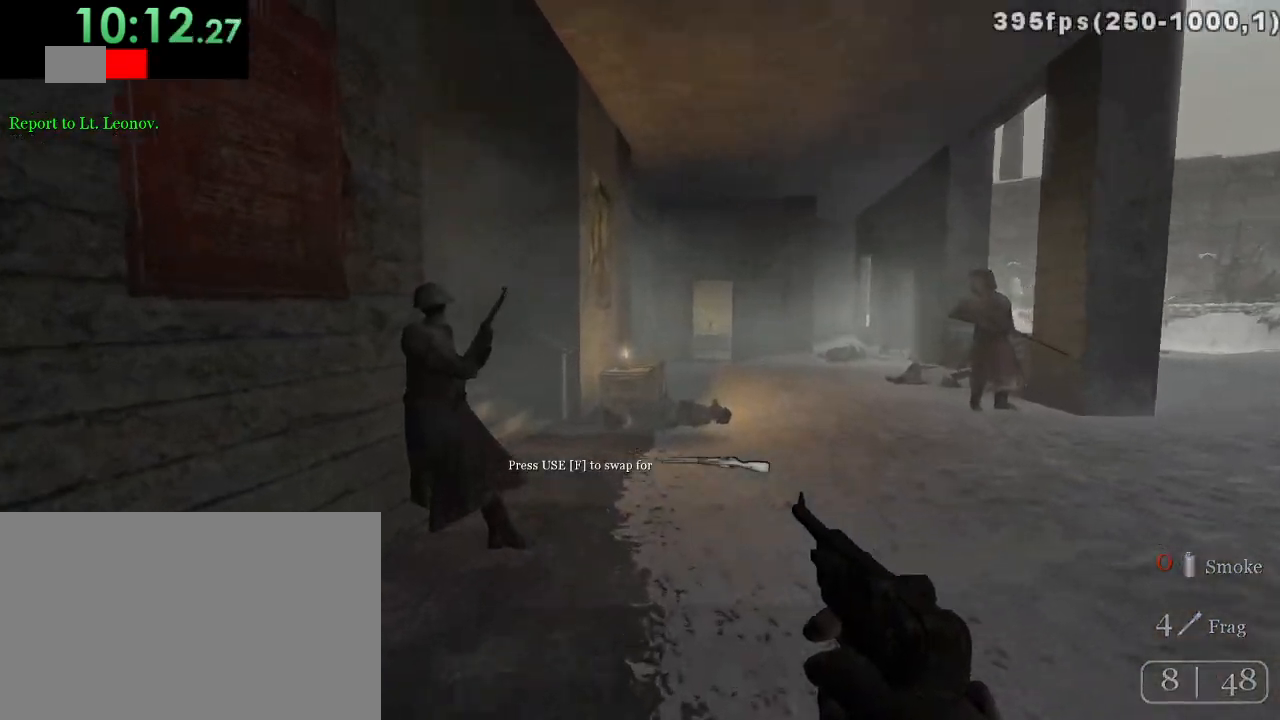
{"keys": ["w"], "mouse": [], "events": [[100, "d", "up"]]}
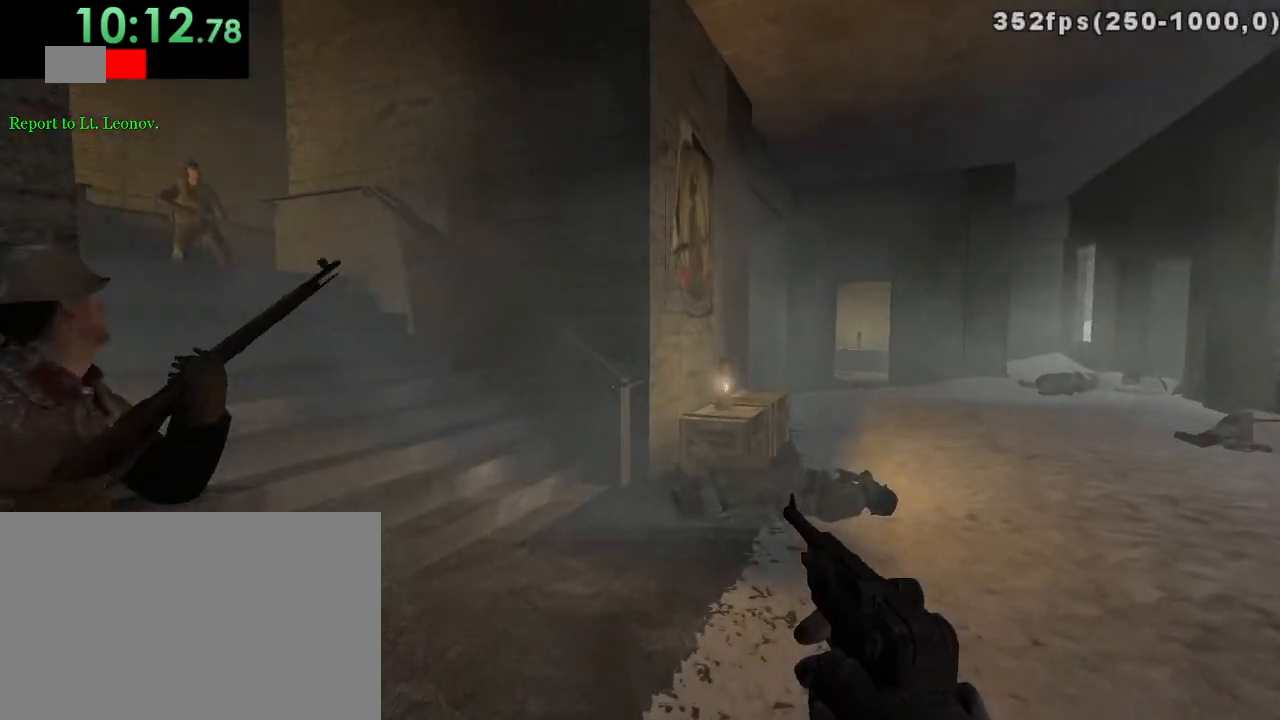
{"keys": ["w"], "mouse": [], "events": []}
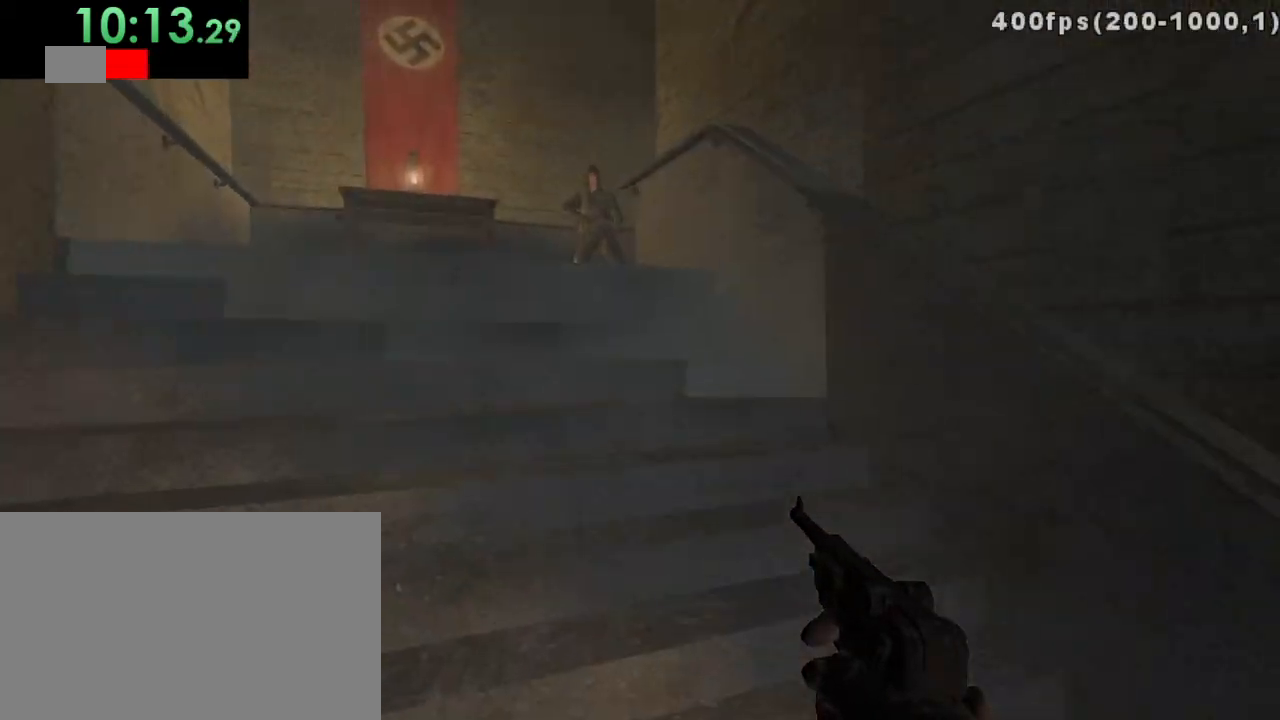
{"keys": ["a", "w"], "mouse": [], "events": [[433, "a", "down"]]}
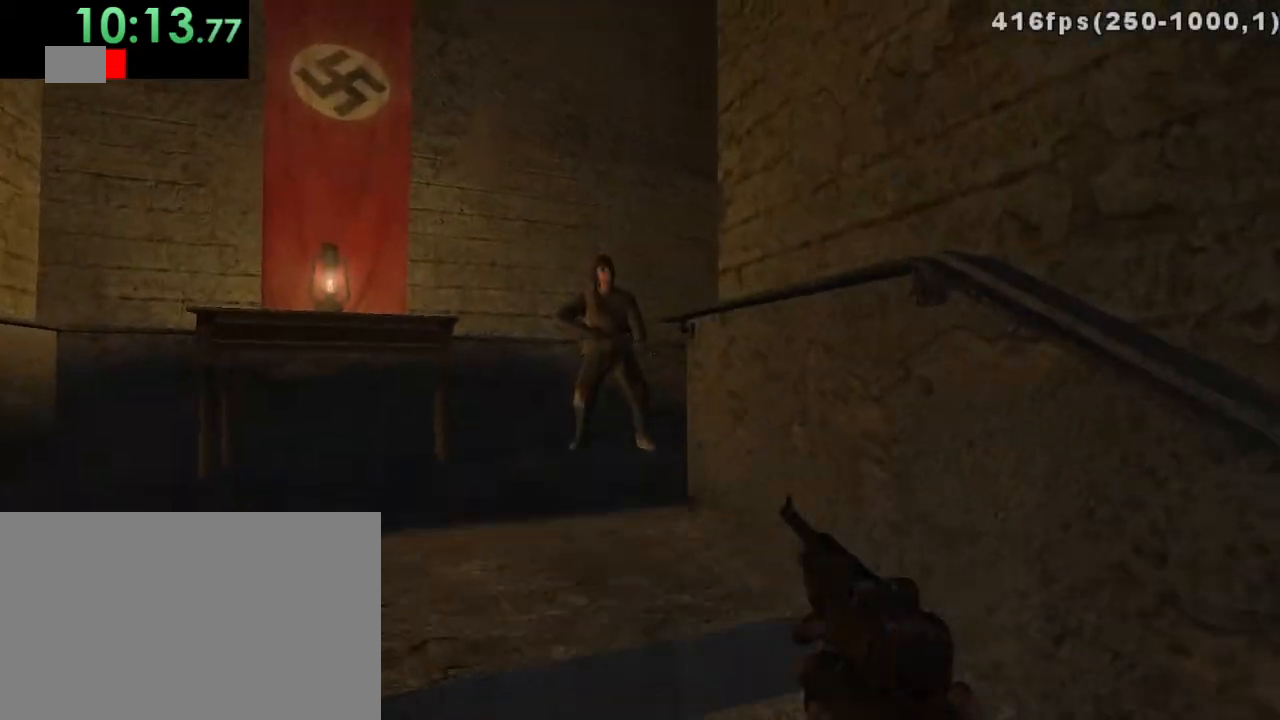
{"keys": ["a", "w"], "mouse": [], "events": [[33, "a", "up"], [417, "a", "down"]]}
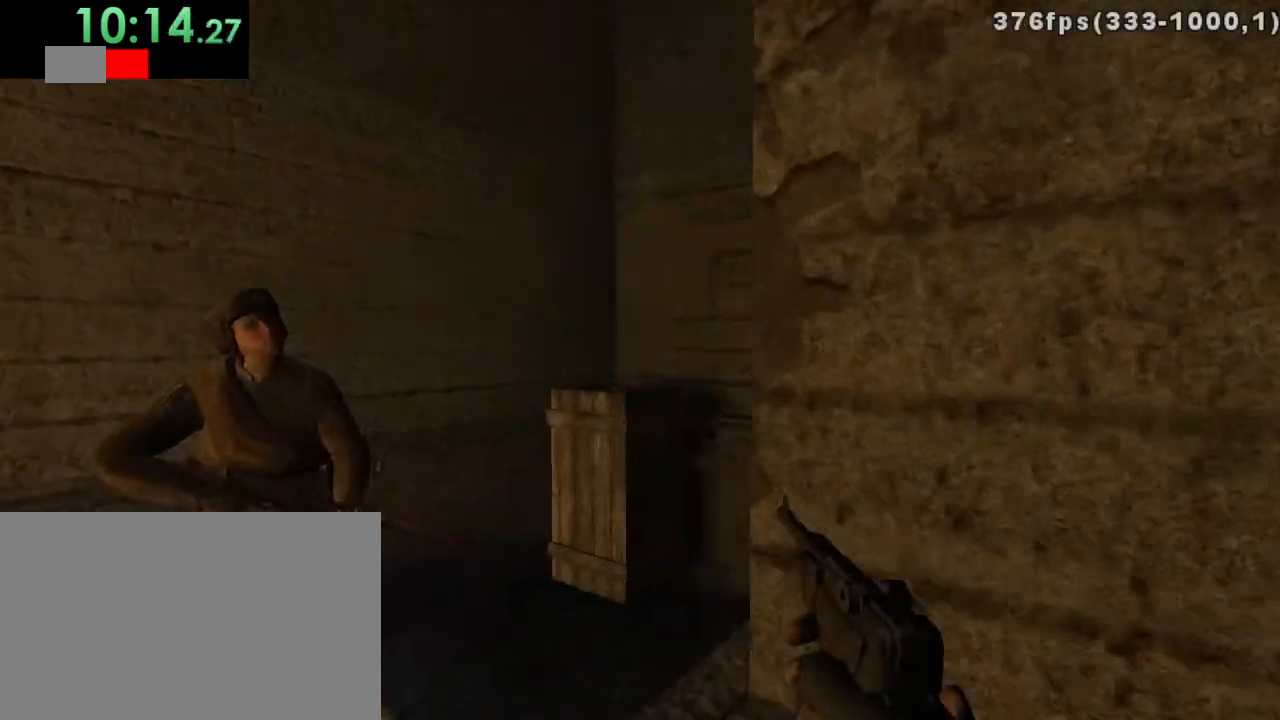
{"keys": ["w"], "mouse": [], "events": [[50, "a", "up"]]}
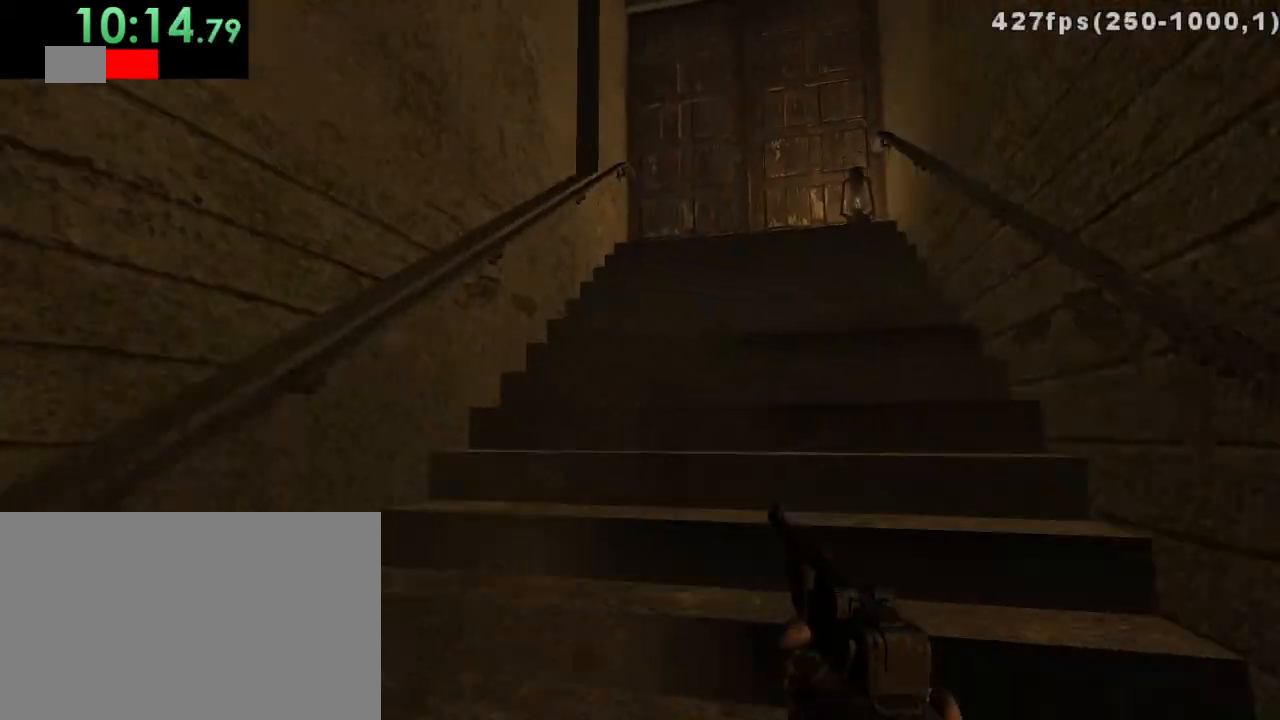
{"keys": ["d"], "mouse": [], "events": [[150, "w", "up"], [467, "d", "down"]]}
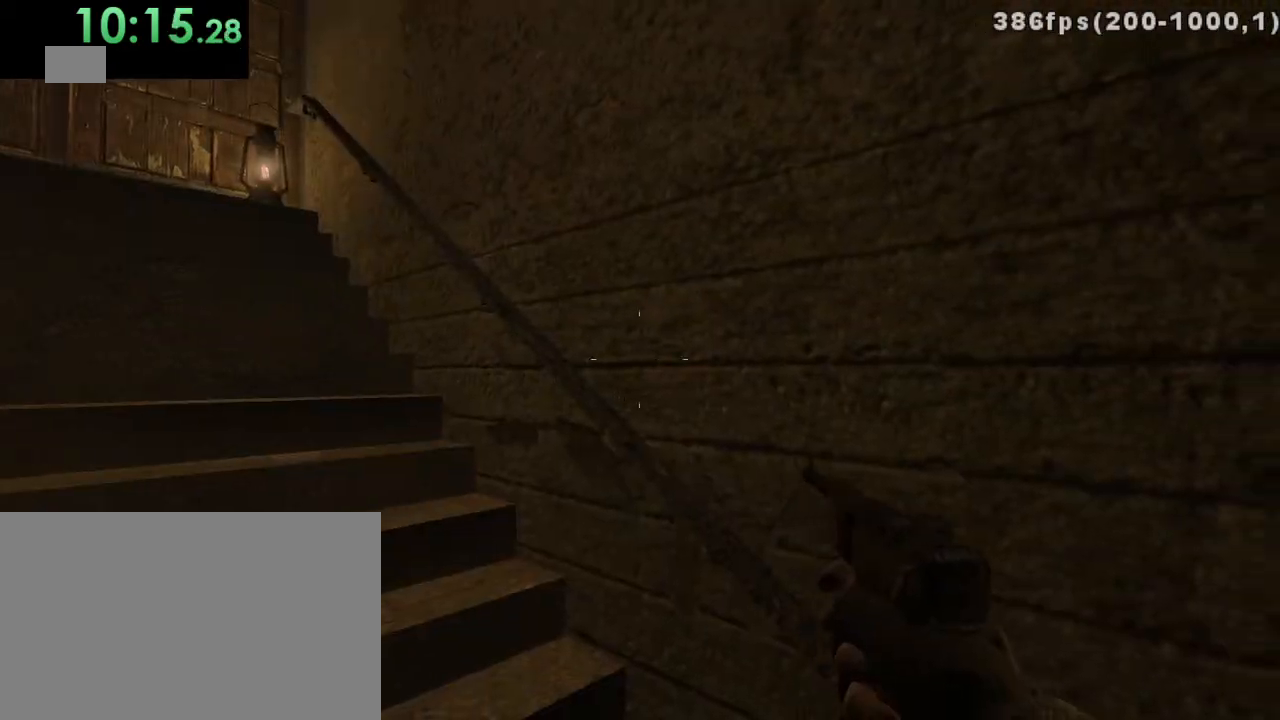
{"keys": ["d", "w"], "mouse": [], "events": [[217, "w", "down"], [317, "d", "up"], [417, "d", "down"]]}
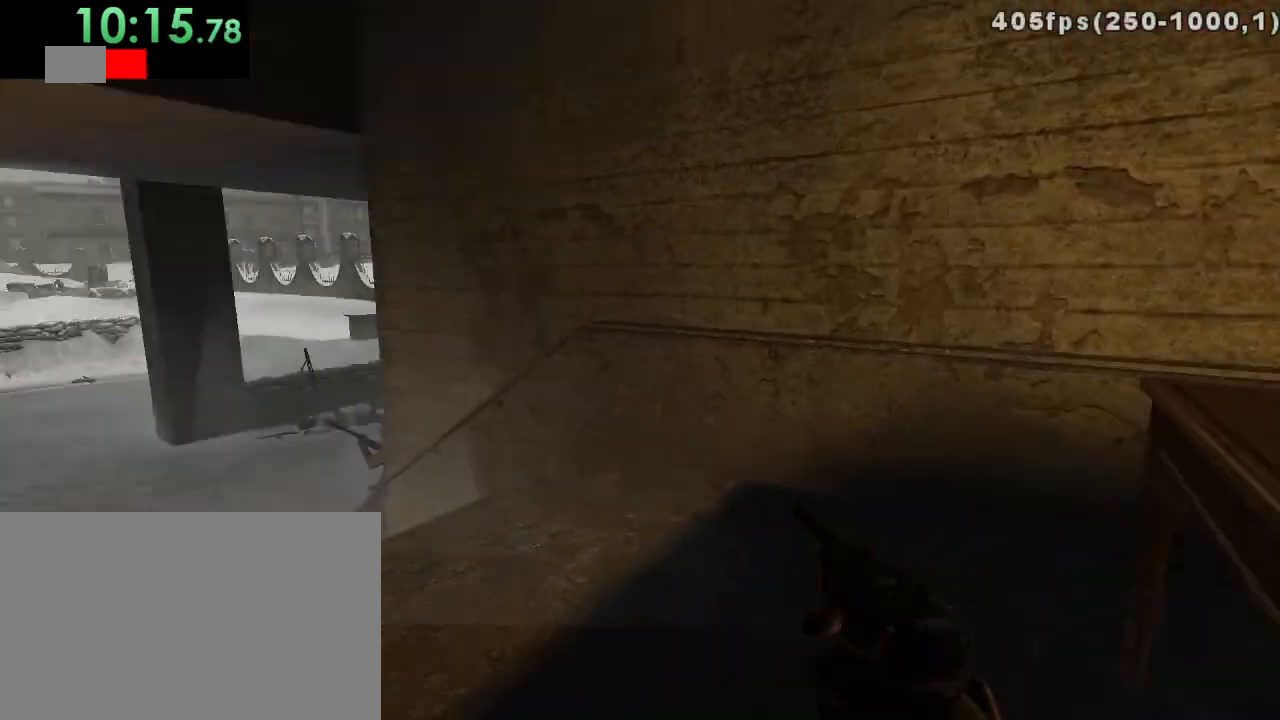
{"keys": [], "mouse": [], "events": [[100, "w", "up"], [200, "d", "up"]]}
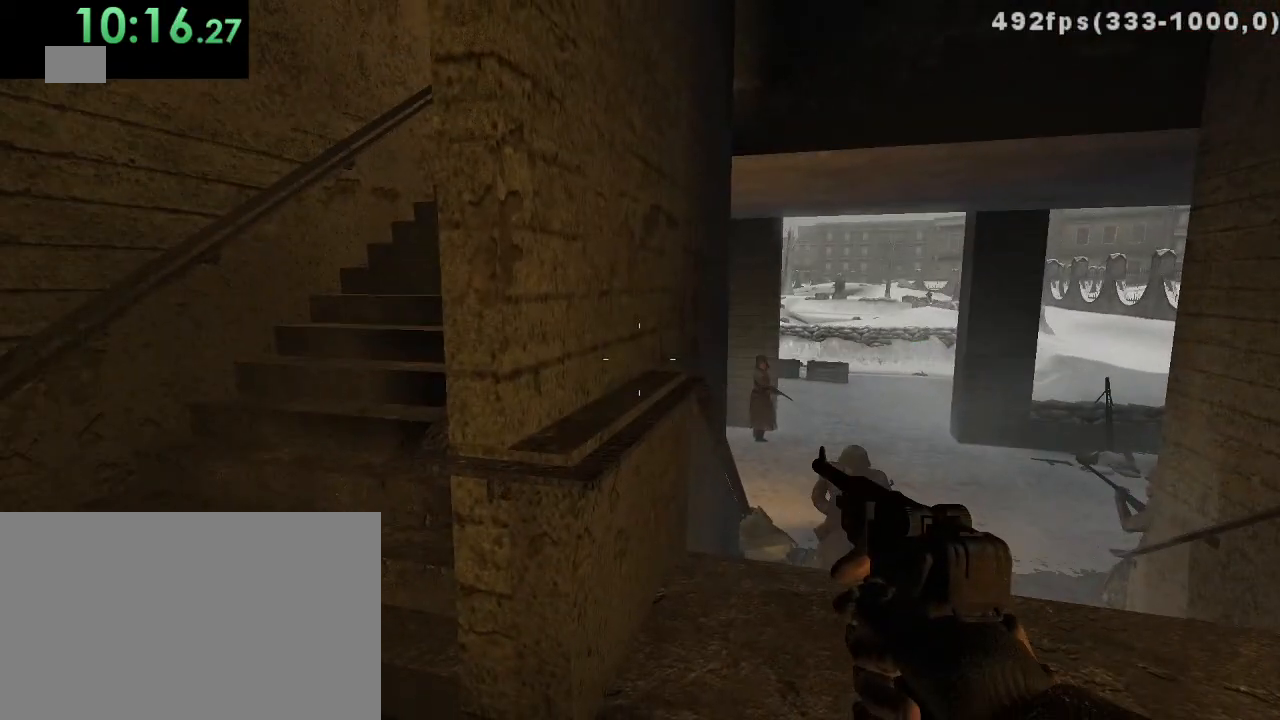
{"keys": ["a"], "mouse": [], "events": [[333, "a", "down"]]}
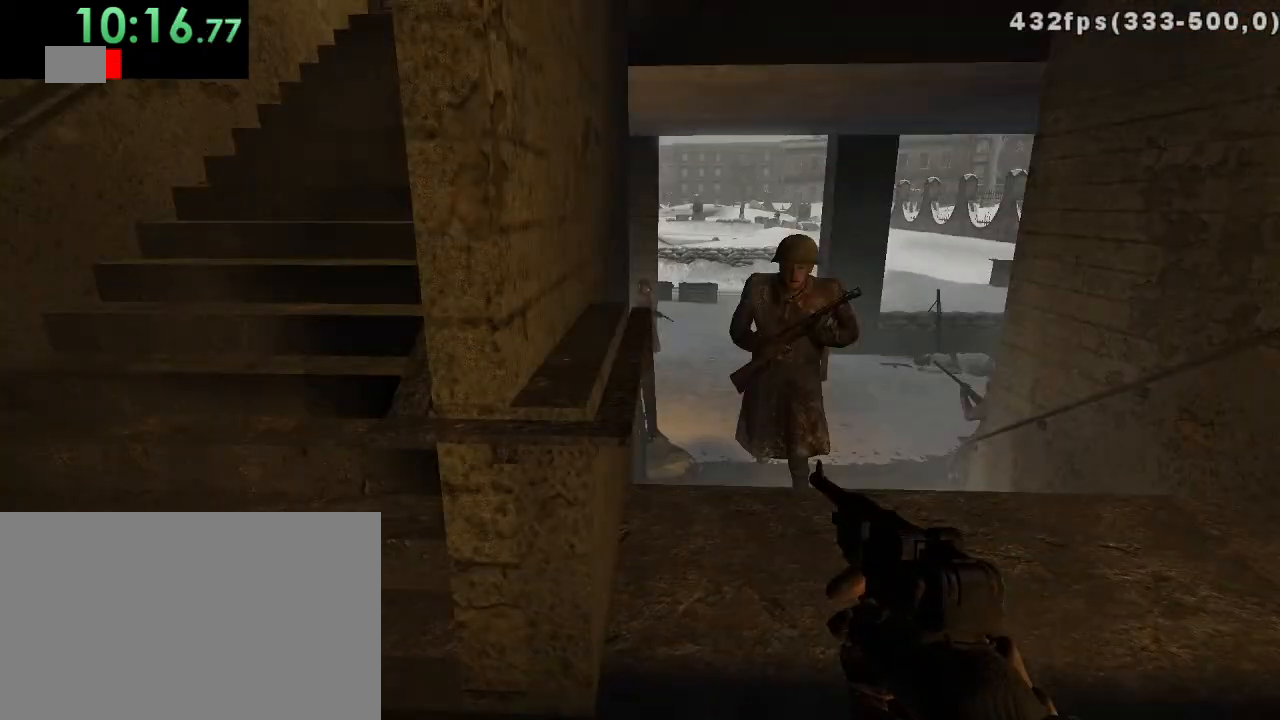
{"keys": ["a"], "mouse": [], "events": [[33, "w", "down"], [200, "a", "up"], [367, "a", "down"], [417, "w", "up"]]}
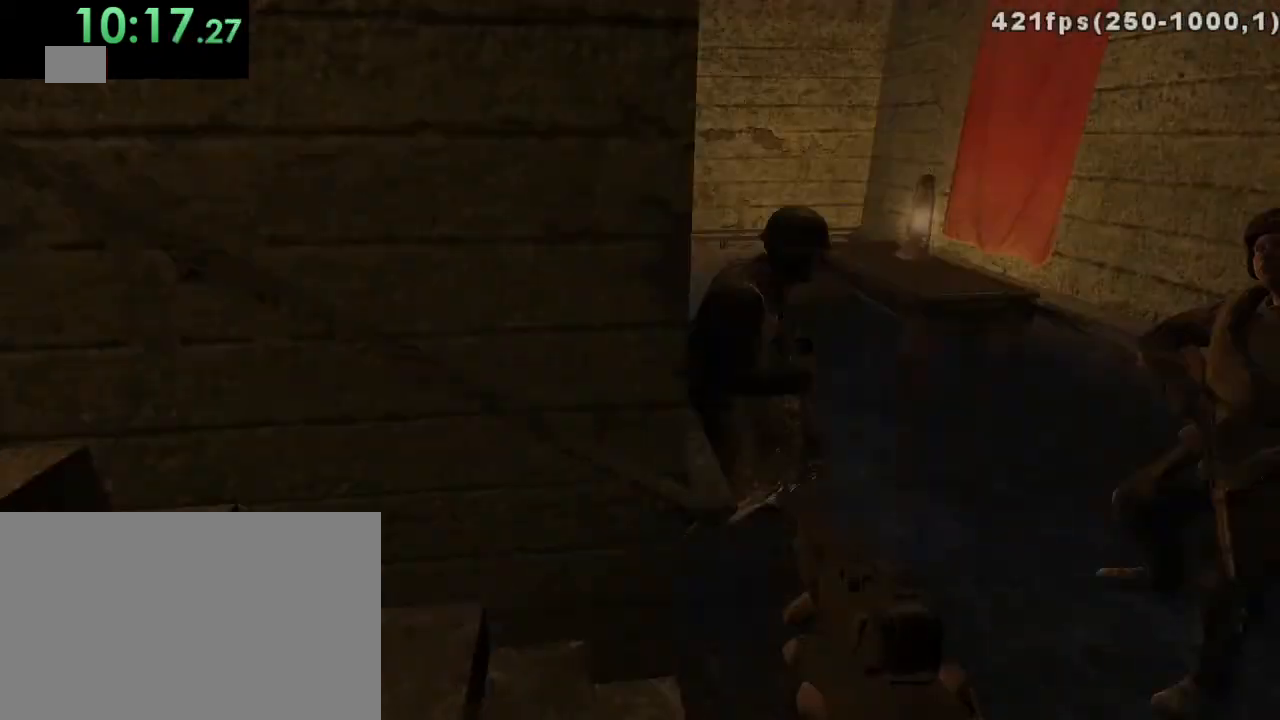
{"keys": ["s"], "mouse": [], "events": [[67, "s", "down"], [233, "a", "up"]]}
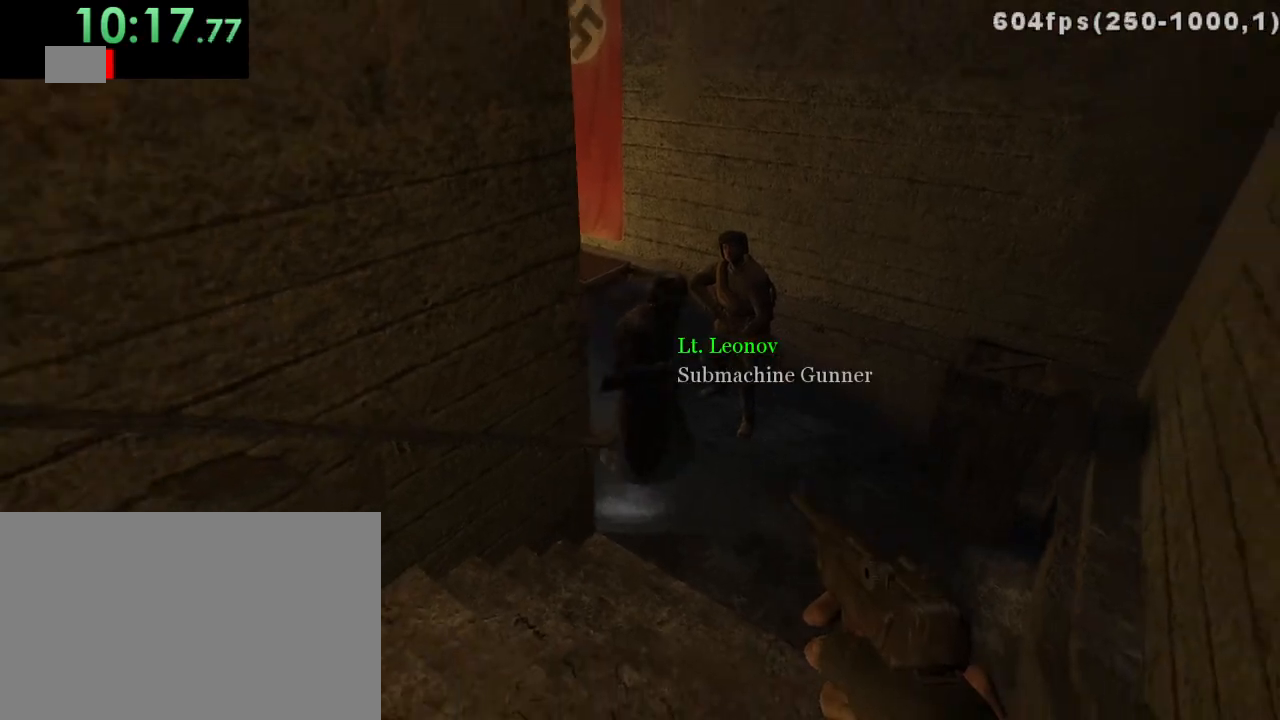
{"keys": [], "mouse": [], "events": [[183, "s", "up"]]}
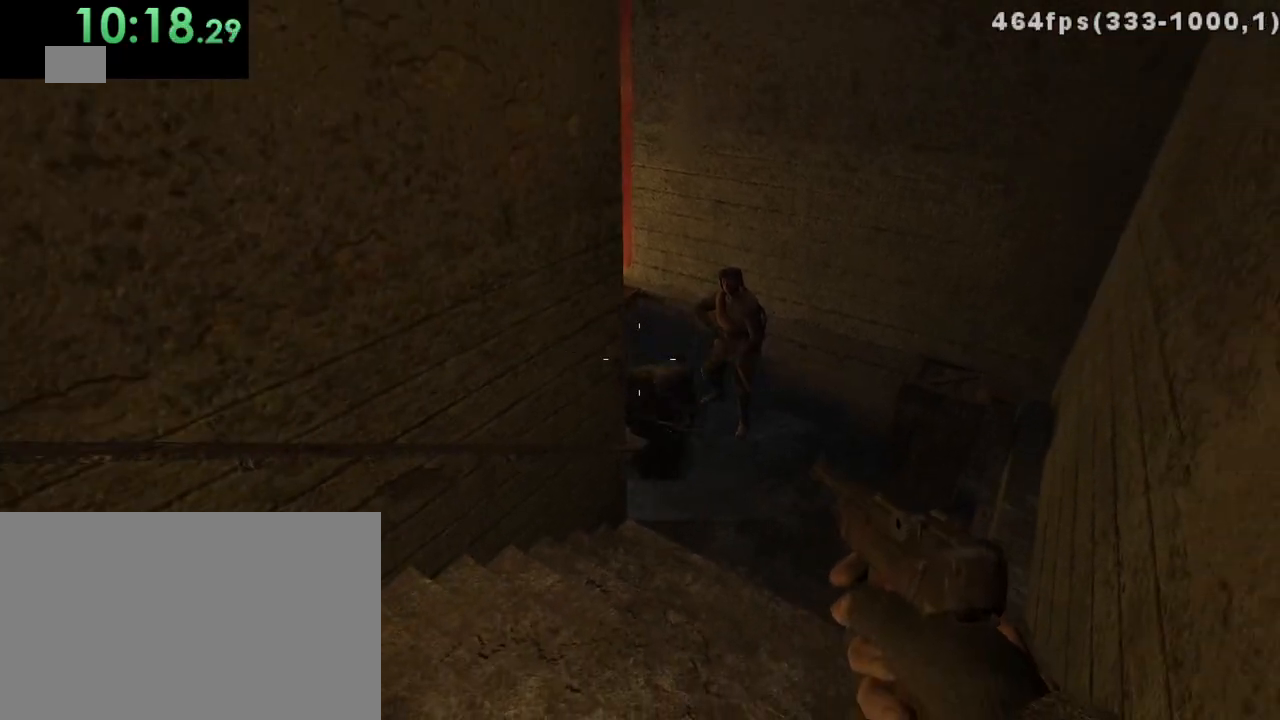
{"keys": [], "mouse": [], "events": []}
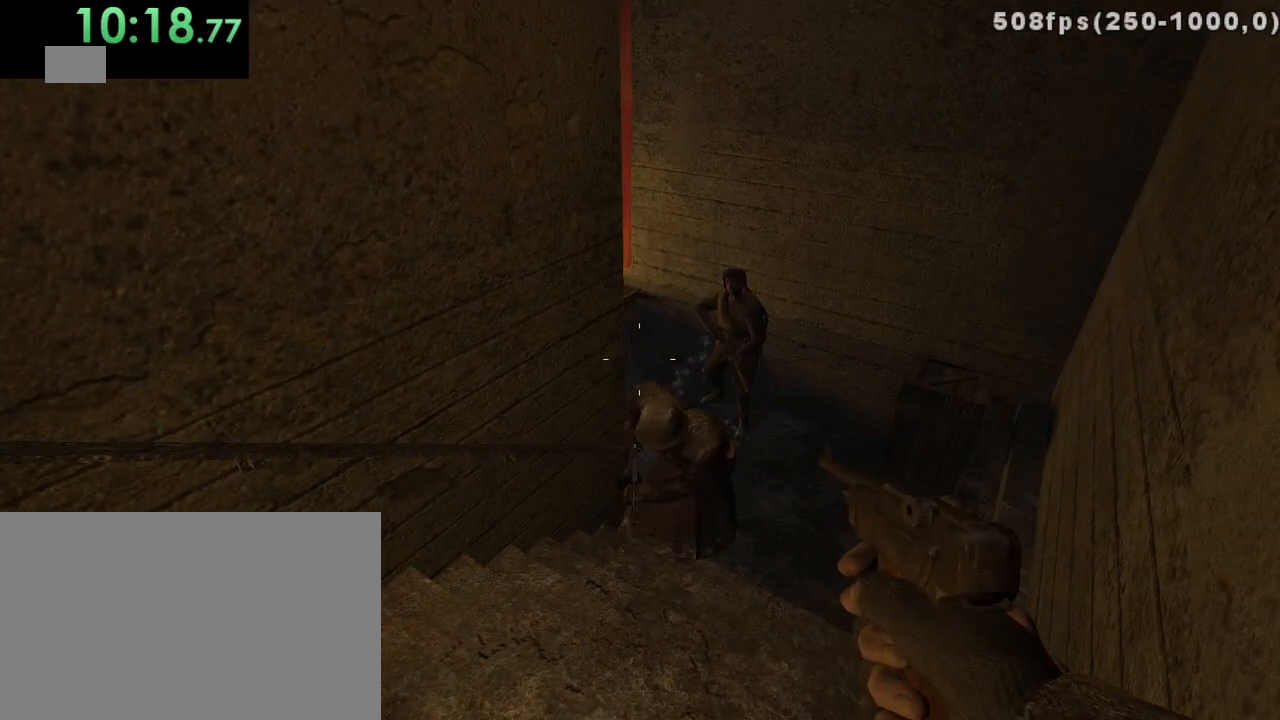
{"keys": [], "mouse": [], "events": []}